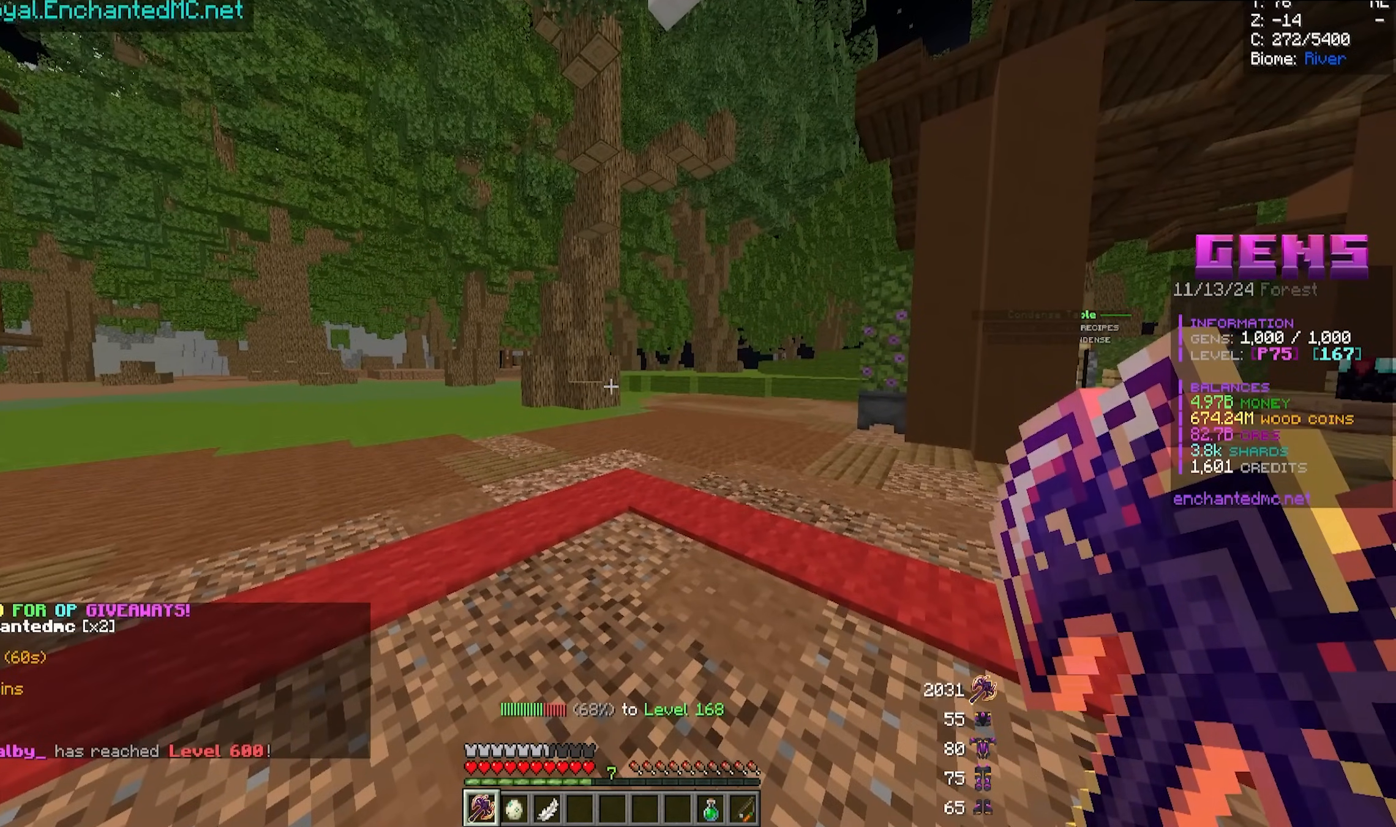
Gameplay with keyboard and mouse; each line is a JSON object with the keys and mouse buttons held at the frame after it. "events" lists presses ("down") and releases ("up") of "a", "d", "s", "w", "mouse_left" and "mouse_right" between this image and that frame as [ms after this image, input, new state], when the widget could be followed in between. "mouse_left", "mouse_right" = the "left", "right" buttons of the "mouse" list. No other keys are recorded. Fast repeated clicks can show as one long hold. Mouse movement is not recorded.
{"keys": ["w"], "mouse": [], "events": [[483, "w", "down"]]}
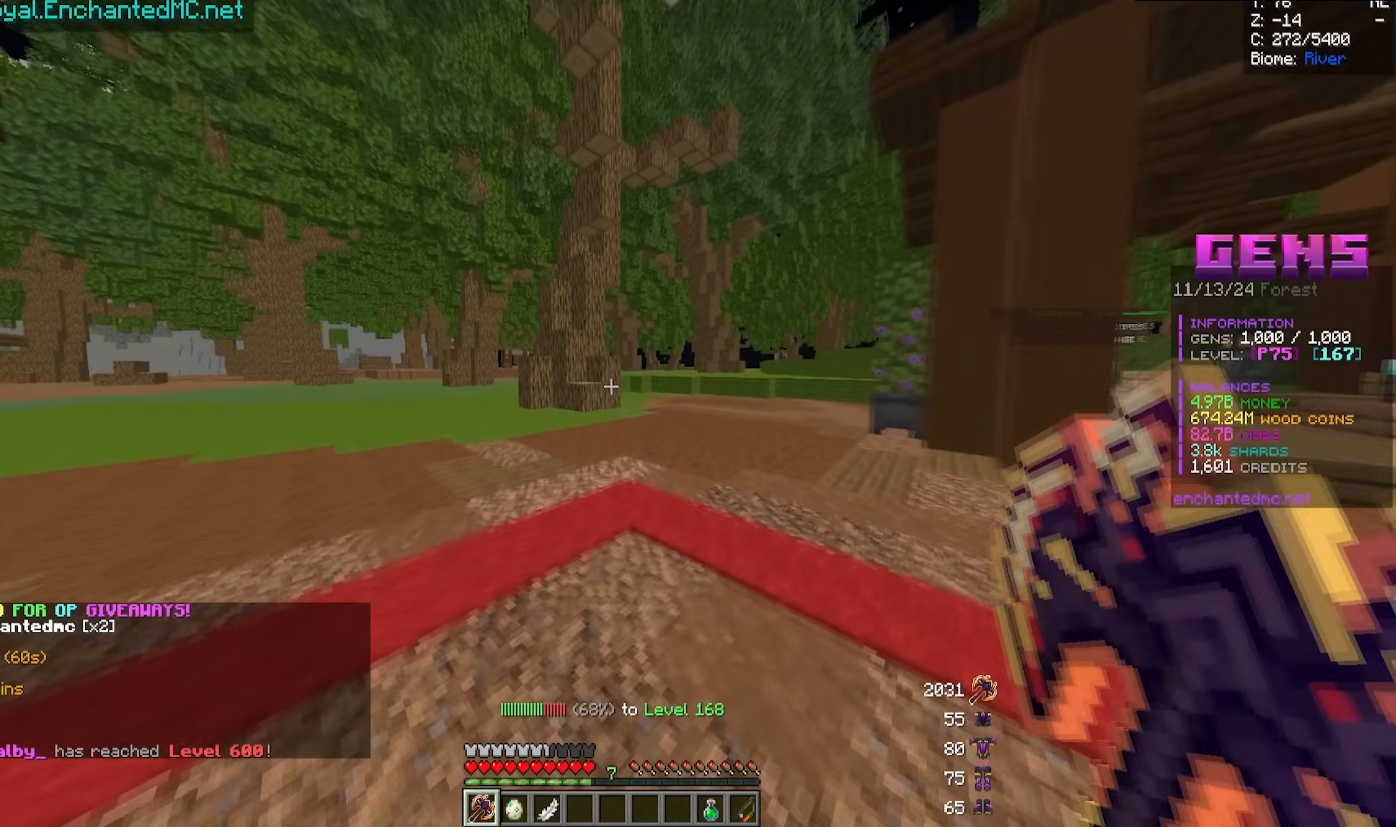
{"keys": [], "mouse": ["left"], "events": [[400, "mouse_left", "down"], [467, "w", "up"]]}
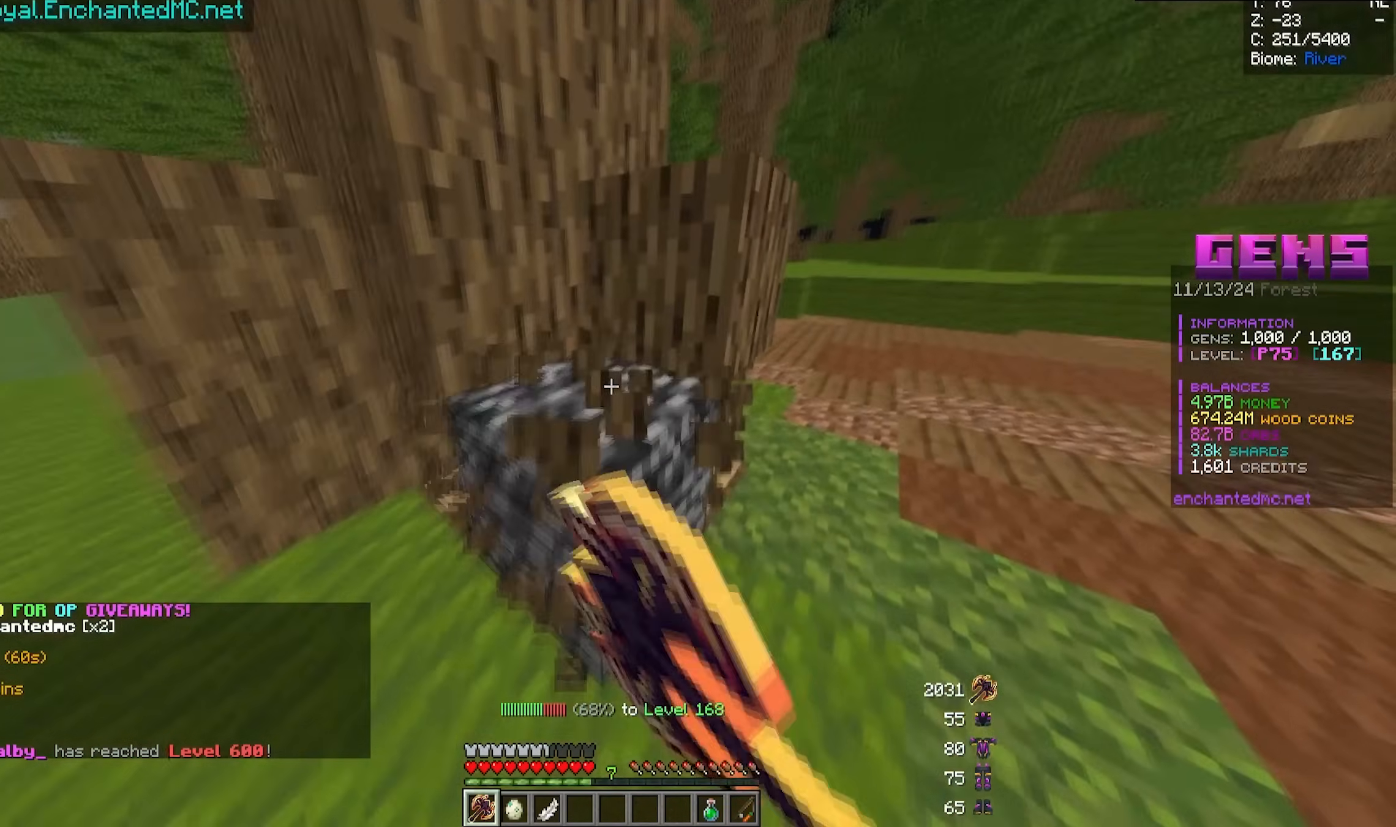
{"keys": ["a"], "mouse": ["left"], "events": [[350, "a", "down"]]}
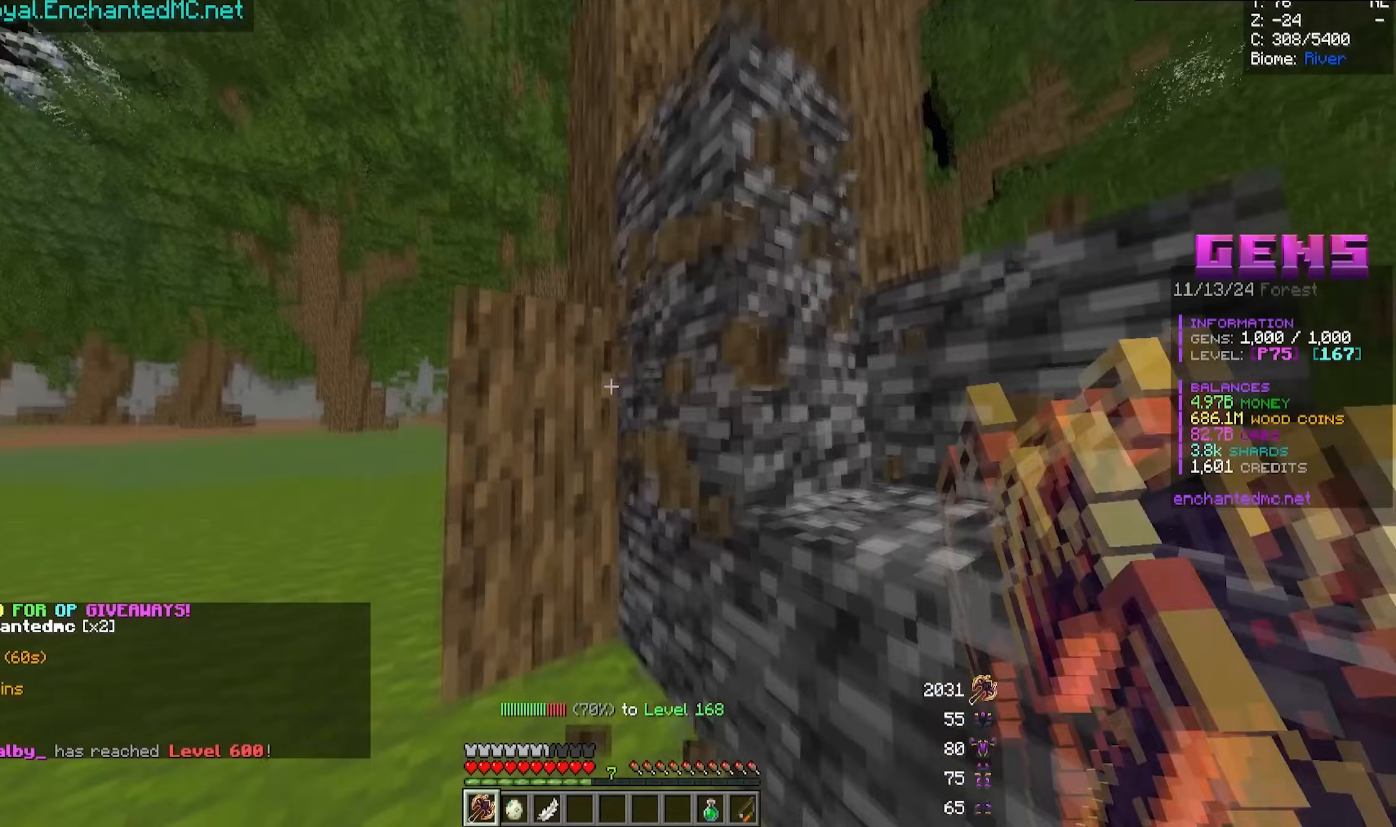
{"keys": ["d"], "mouse": ["left"], "events": [[150, "w", "down"], [367, "d", "down"], [400, "a", "up"], [467, "w", "up"]]}
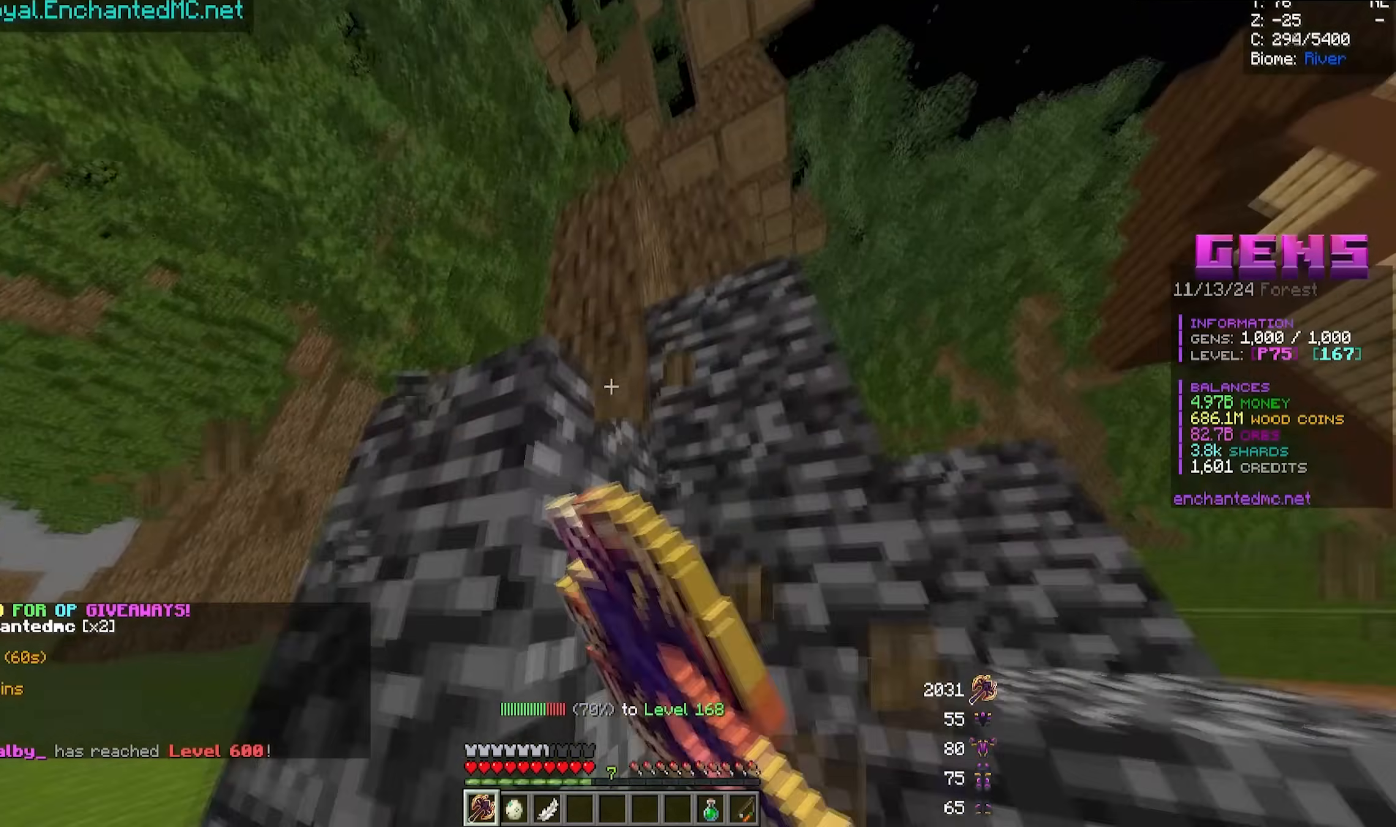
{"keys": ["d", "w"], "mouse": ["left"], "events": [[400, "w", "down"]]}
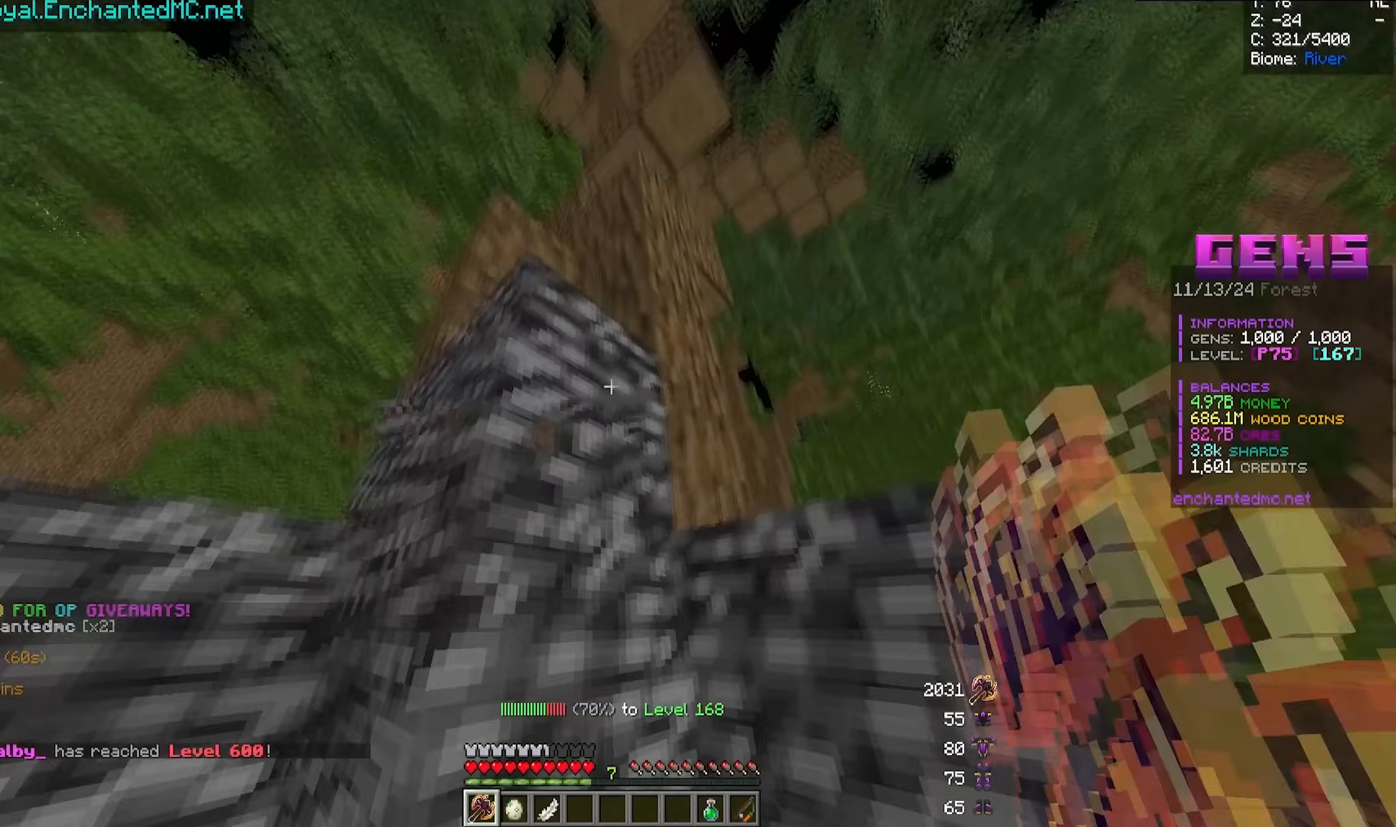
{"keys": [], "mouse": [], "events": [[400, "a", "down"], [400, "d", "up"], [400, "s", "down"], [417, "mouse_left", "up"], [417, "w", "up"], [450, "a", "up"], [500, "s", "up"]]}